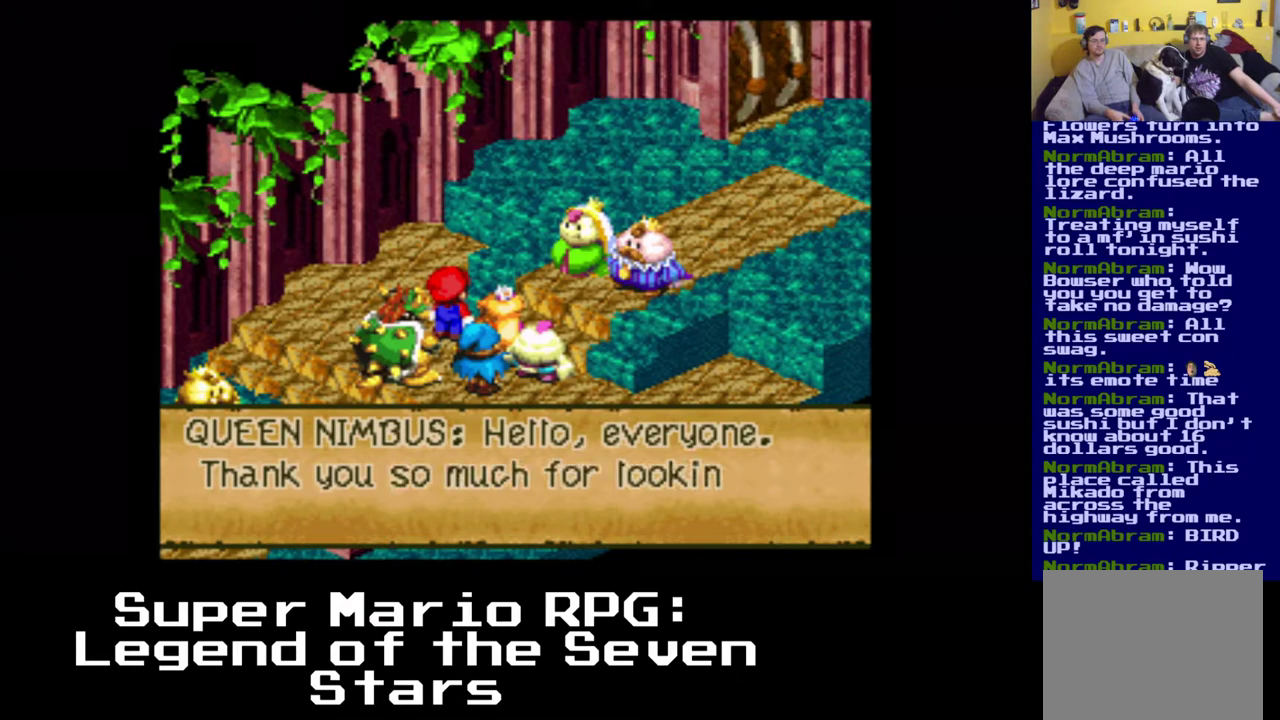
Gameplay with a controller (Xbox layout); each line is a JSON object with the inputs held at the frame after it. "events" lists button and stick changes between this image and that frame as [ms after this image, input, new state], when the widget could be followed in between. Not read: L3 R3 right_stick.
{"buttons": [], "left_stick": "center", "events": []}
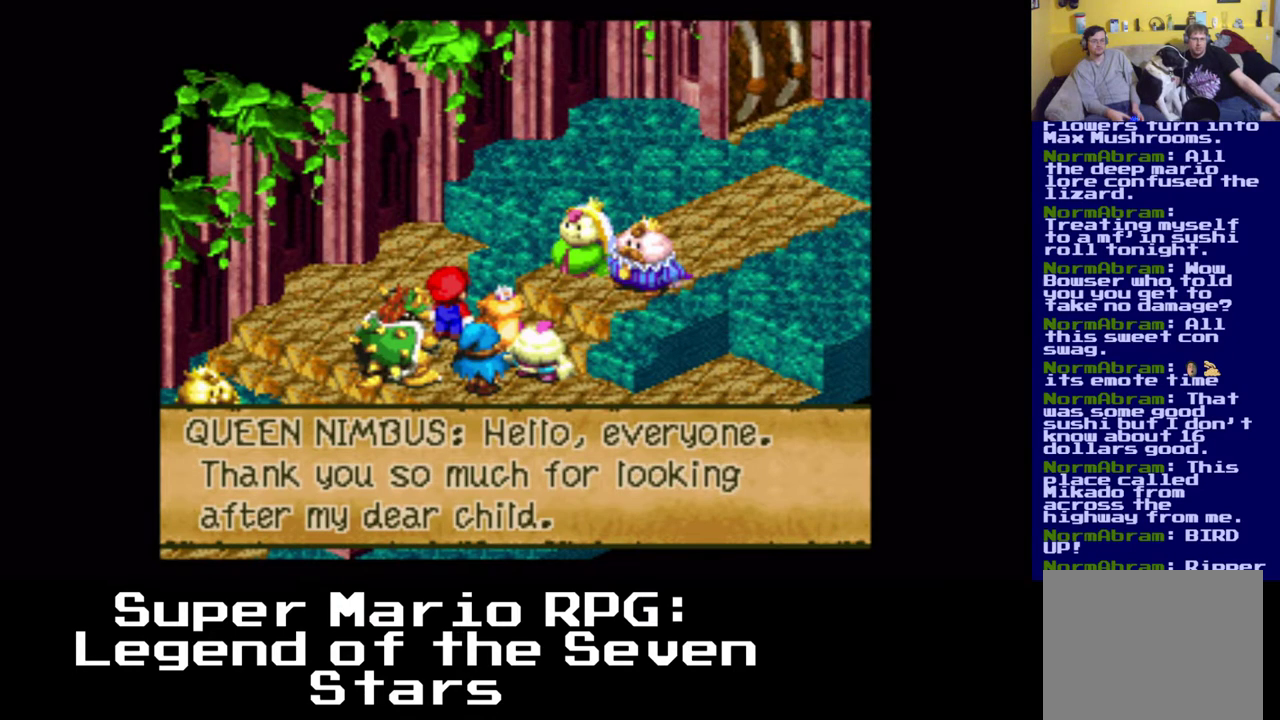
{"buttons": [], "left_stick": "center", "events": []}
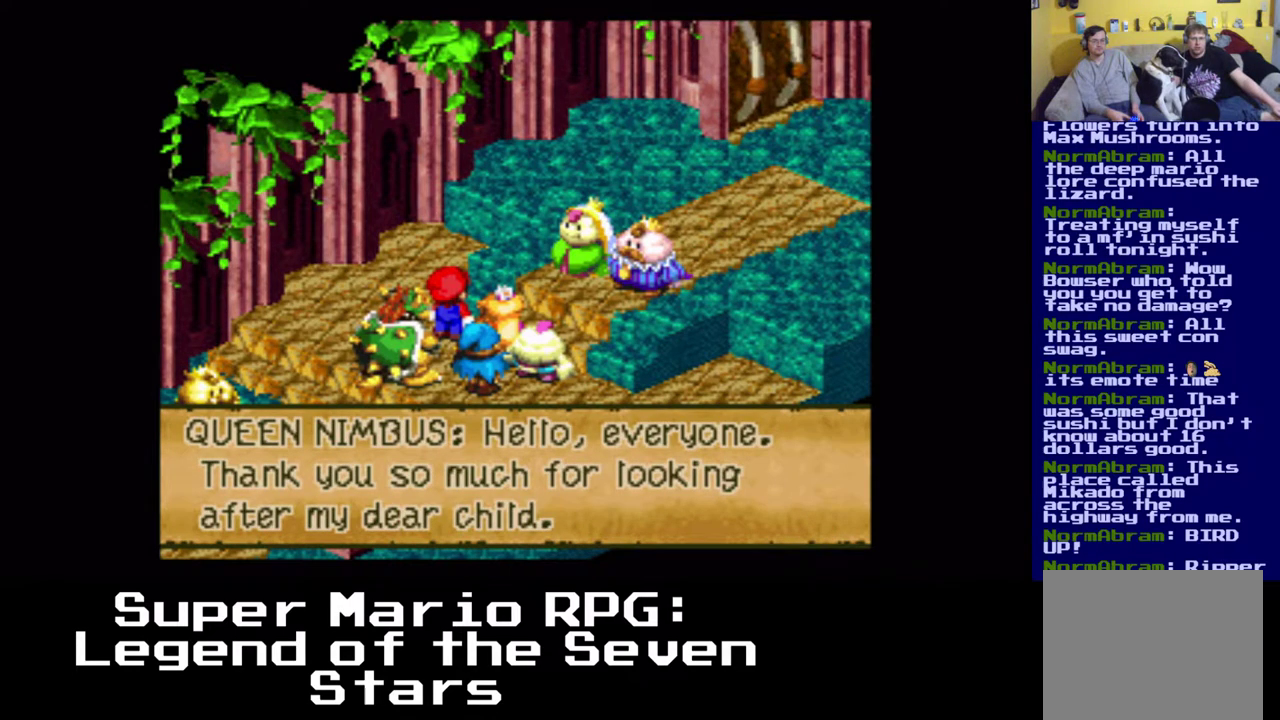
{"buttons": [], "left_stick": "center", "events": []}
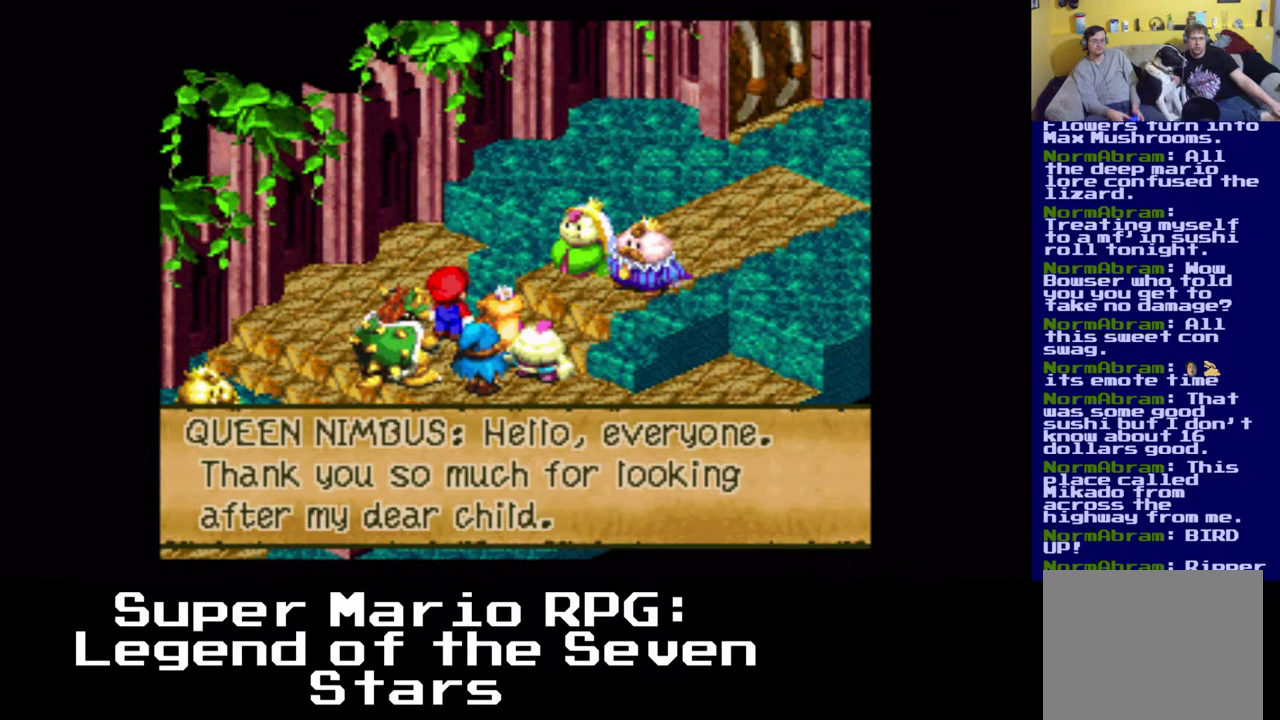
{"buttons": ["B"], "left_stick": "center", "events": [[450, "B", "down"]]}
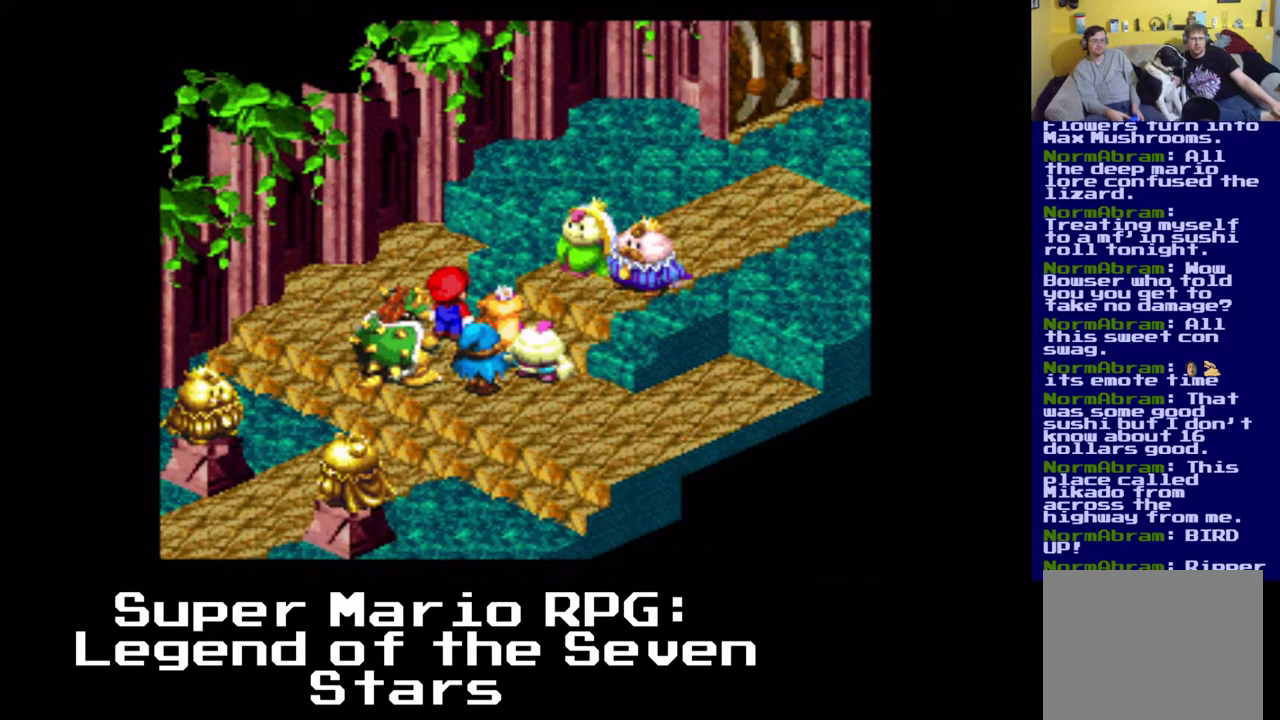
{"buttons": [], "left_stick": "center", "events": [[133, "B", "up"]]}
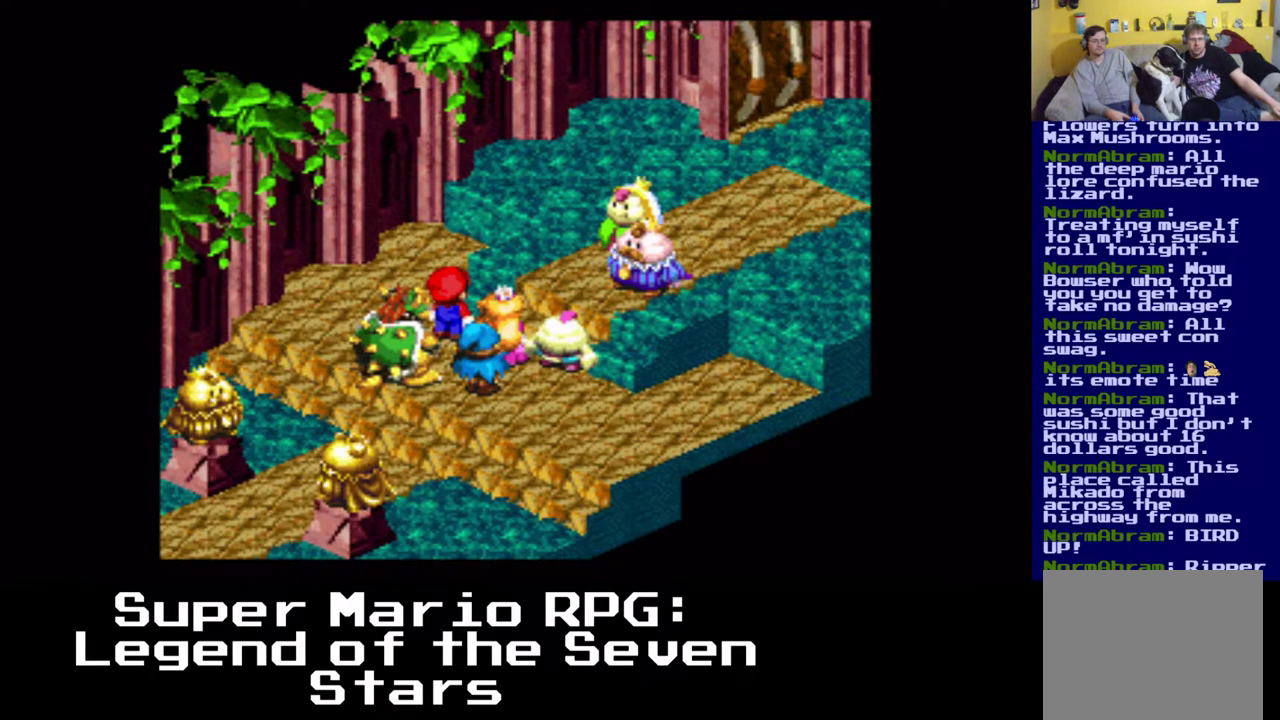
{"buttons": [], "left_stick": "center", "events": []}
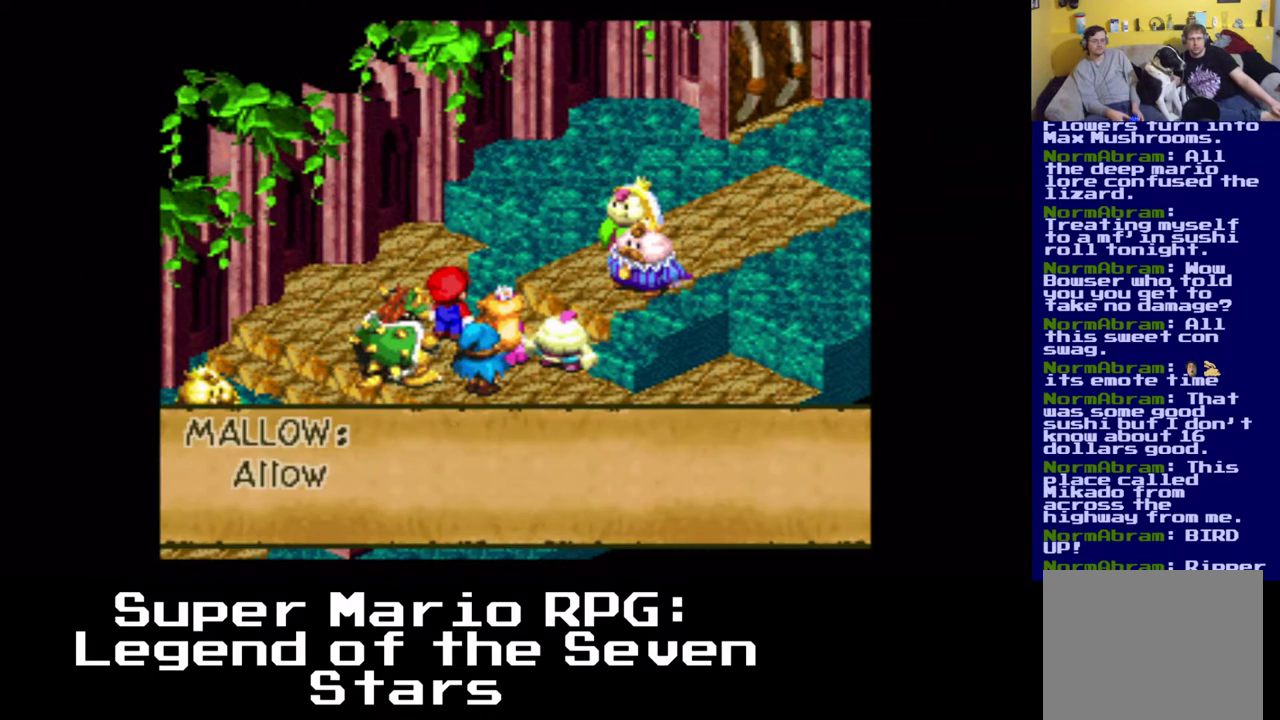
{"buttons": [], "left_stick": "center", "events": []}
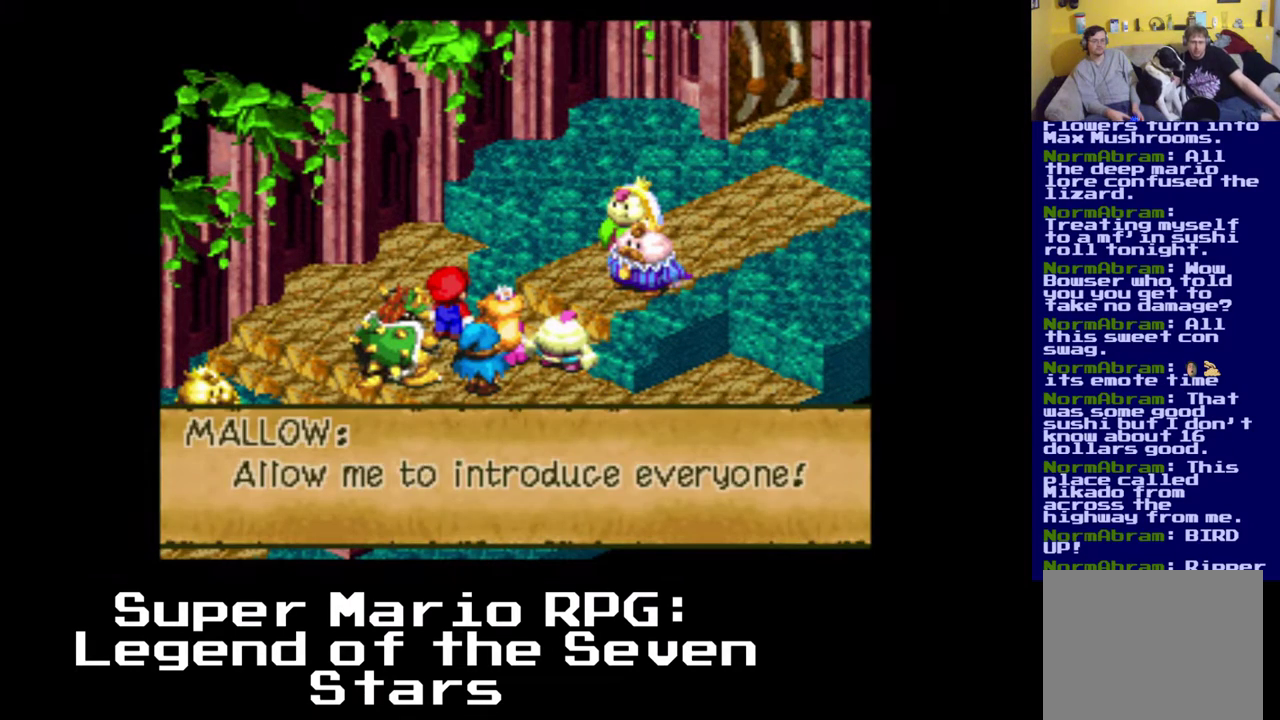
{"buttons": [], "left_stick": "center", "events": []}
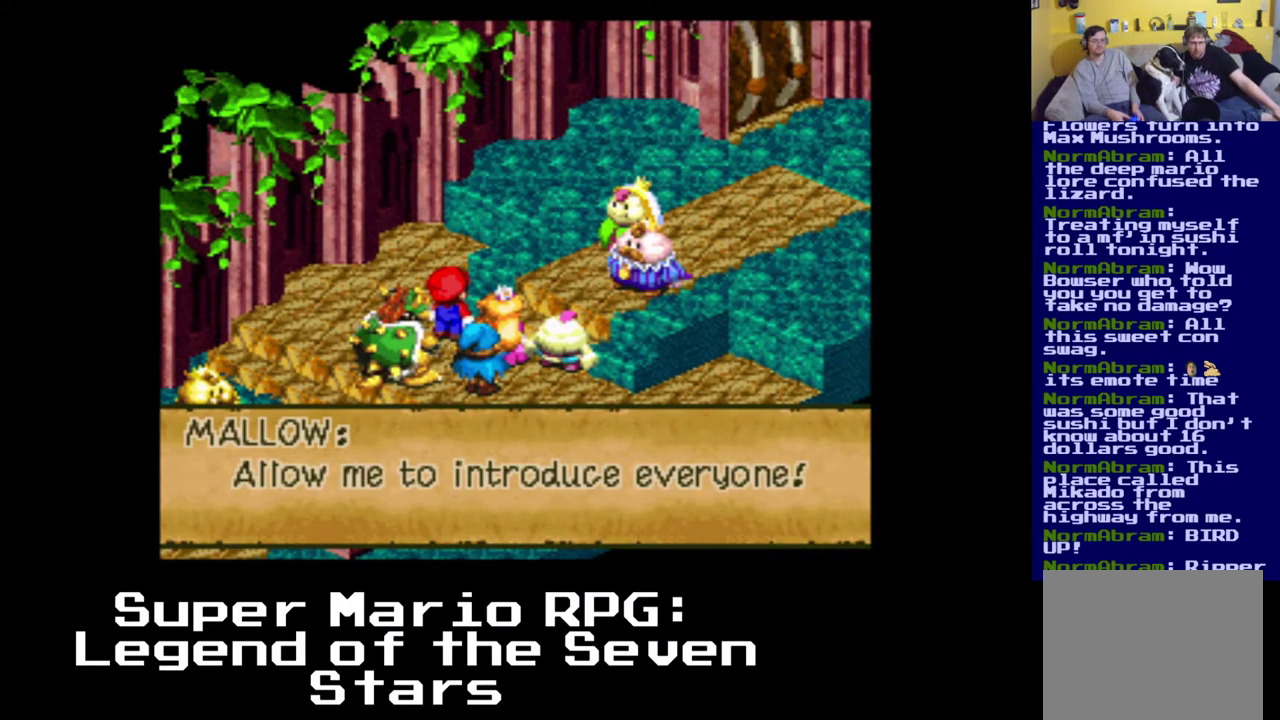
{"buttons": [], "left_stick": "center", "events": []}
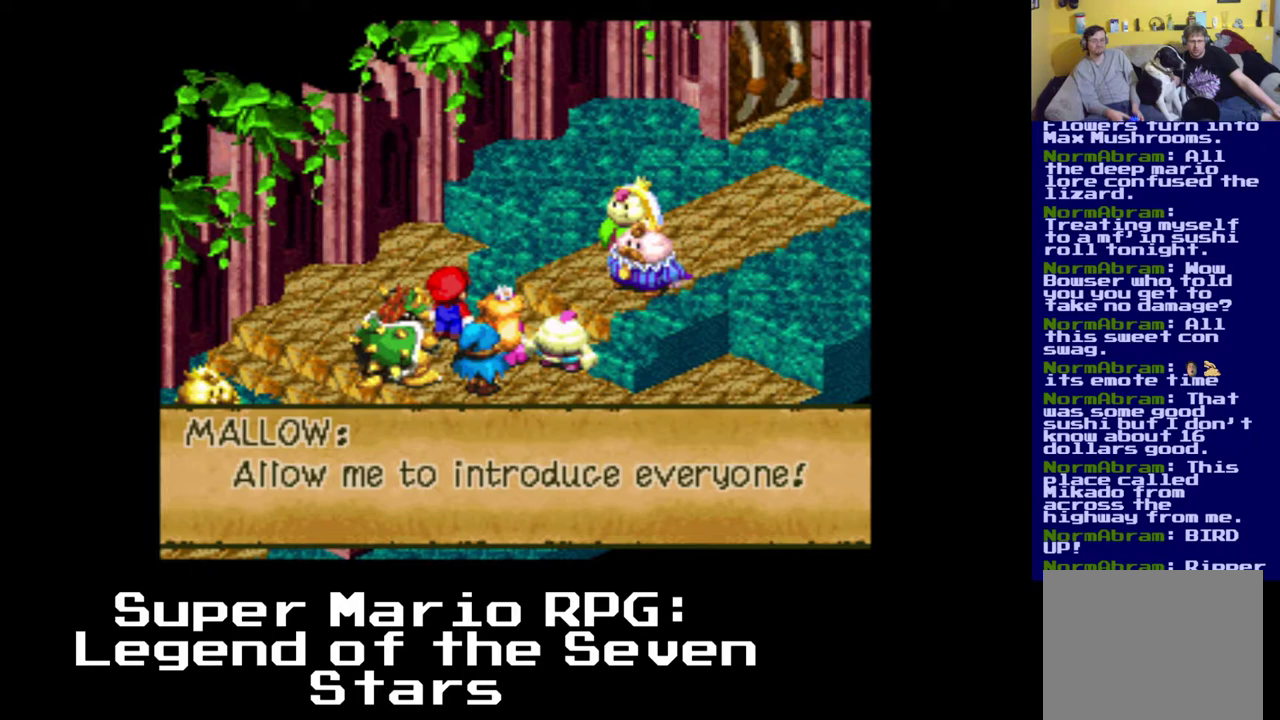
{"buttons": [], "left_stick": "center", "events": [[150, "B", "down"], [317, "B", "up"]]}
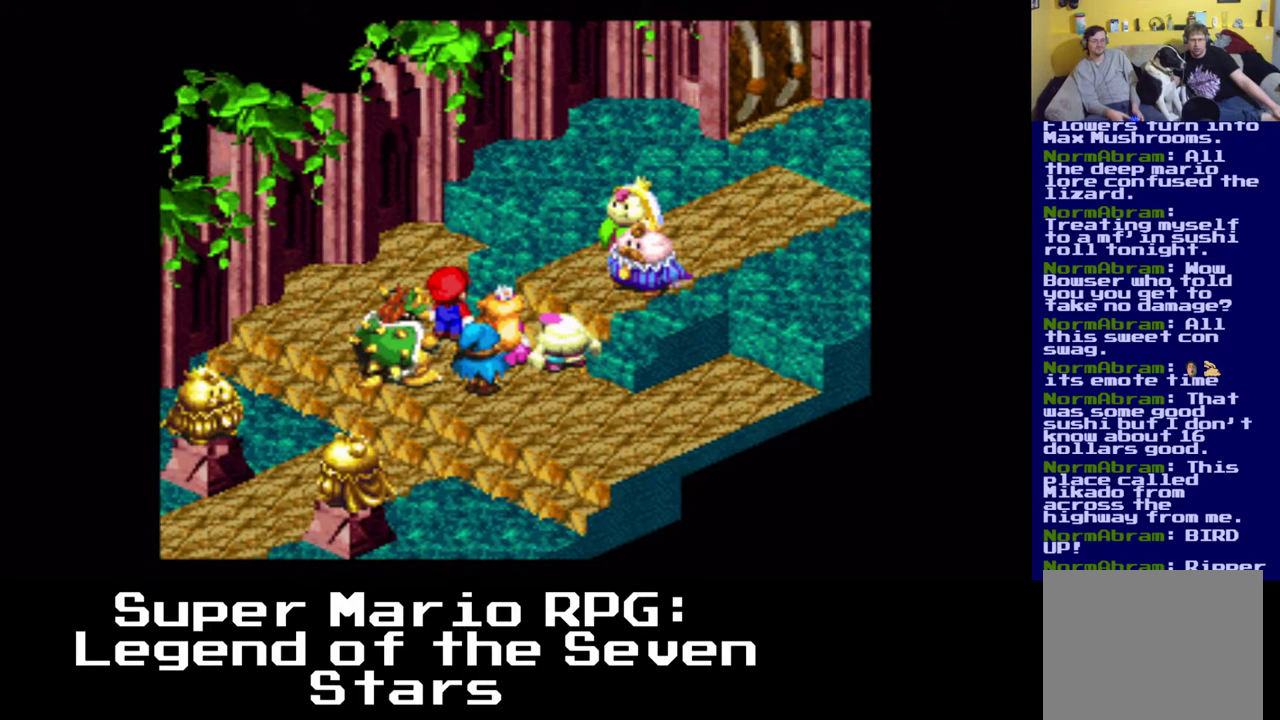
{"buttons": [], "left_stick": "center", "events": []}
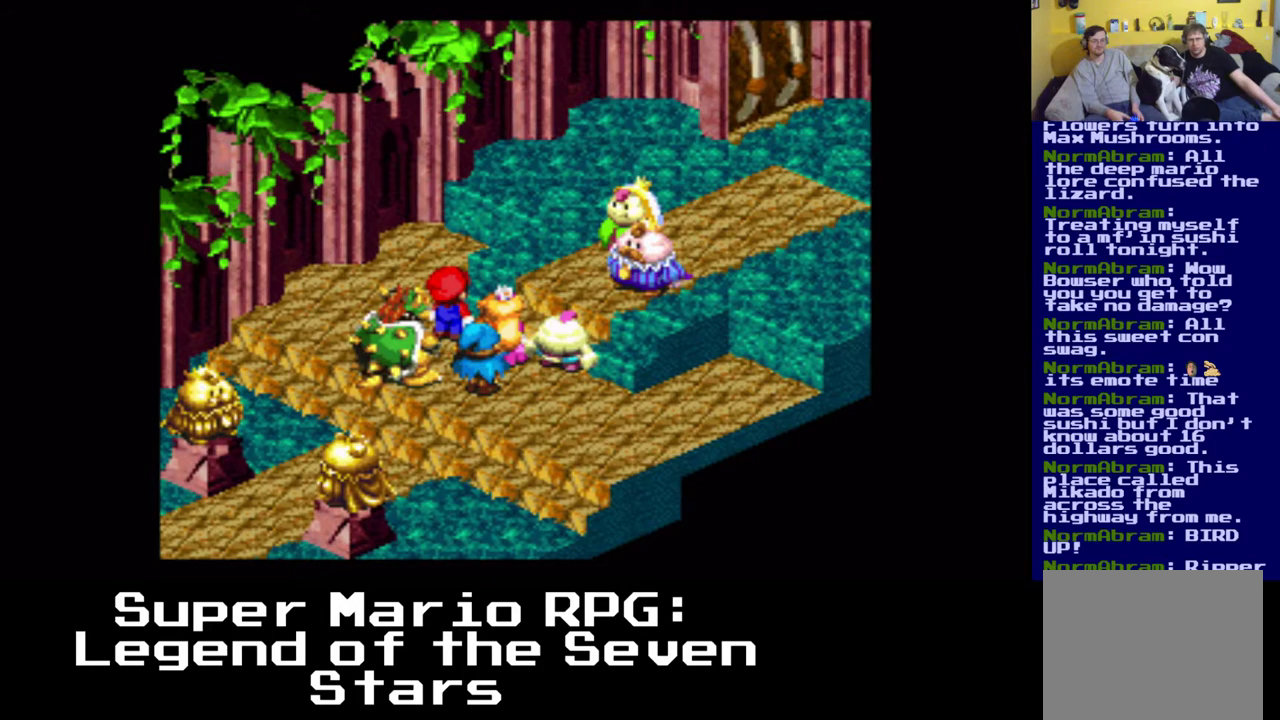
{"buttons": [], "left_stick": "center", "events": []}
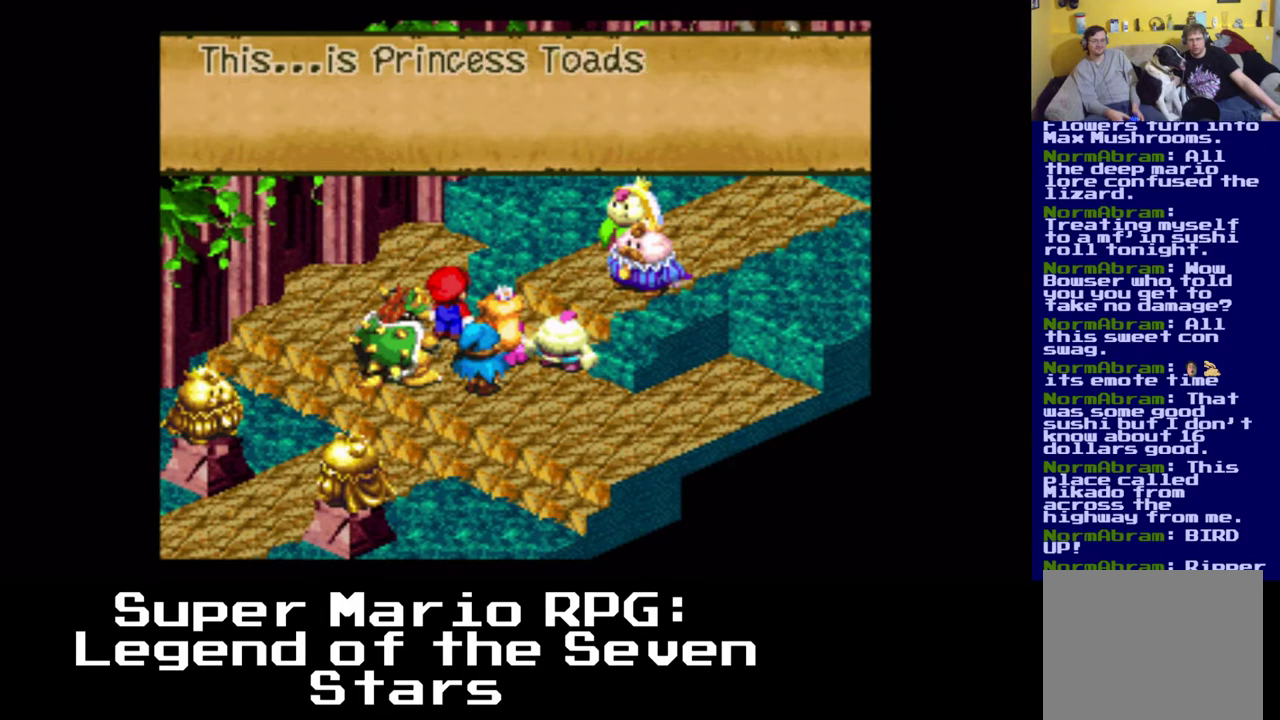
{"buttons": [], "left_stick": "center", "events": []}
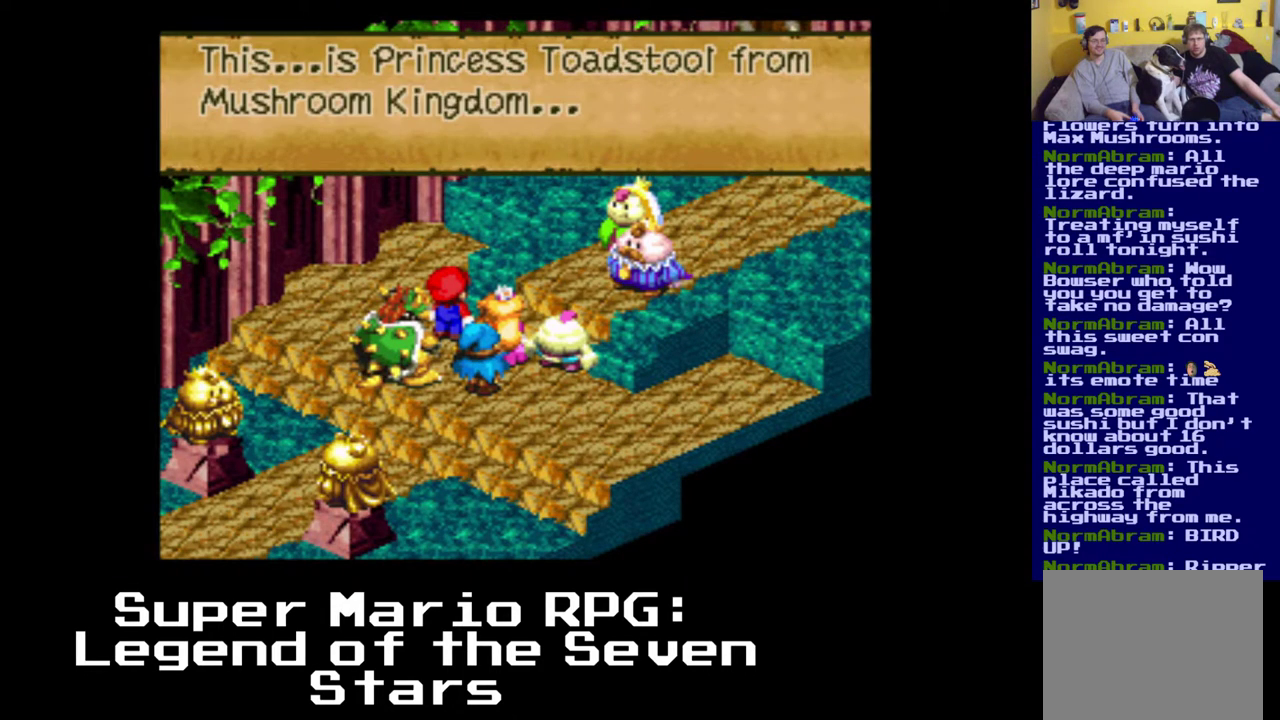
{"buttons": [], "left_stick": "center", "events": []}
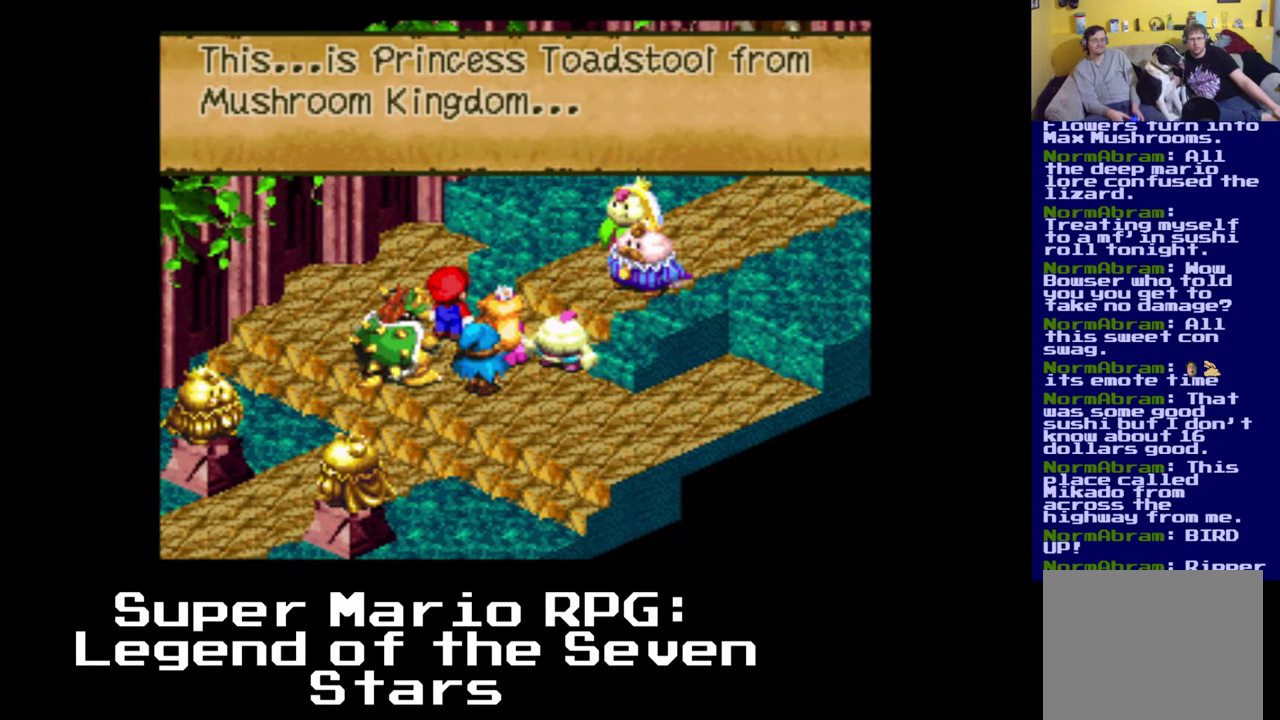
{"buttons": [], "left_stick": "center", "events": []}
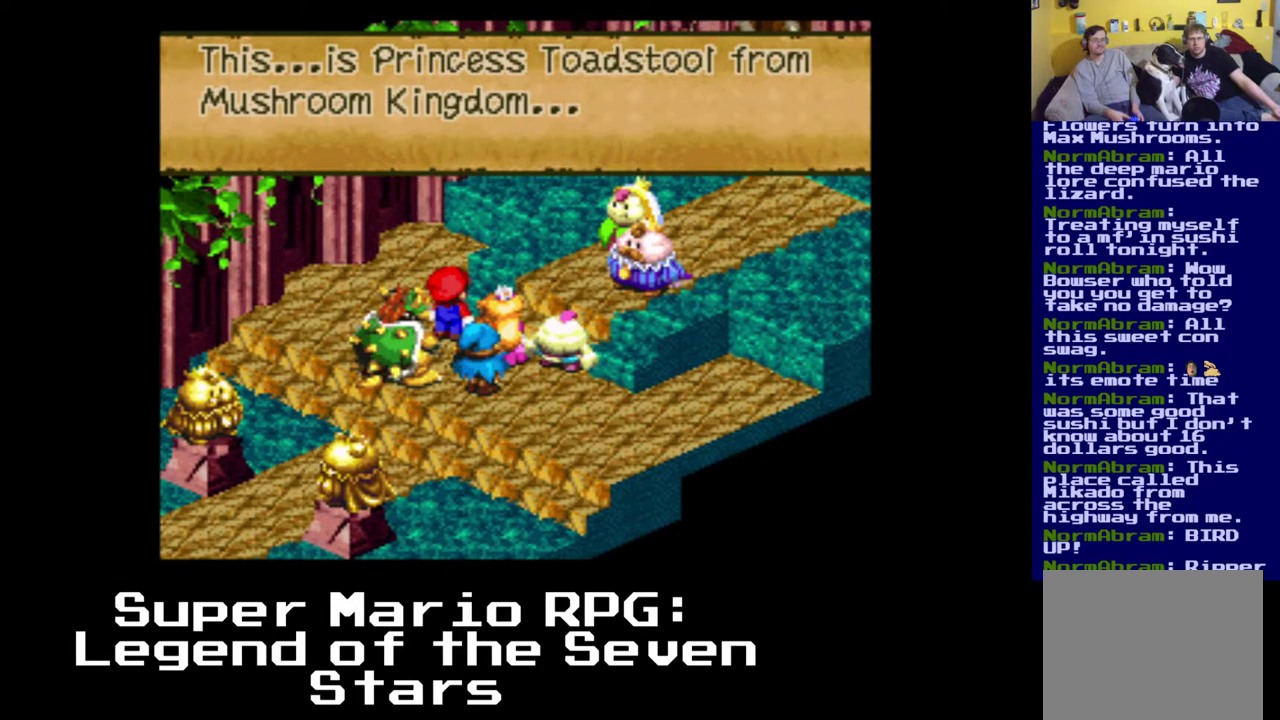
{"buttons": ["B"], "left_stick": "center", "events": [[467, "B", "down"]]}
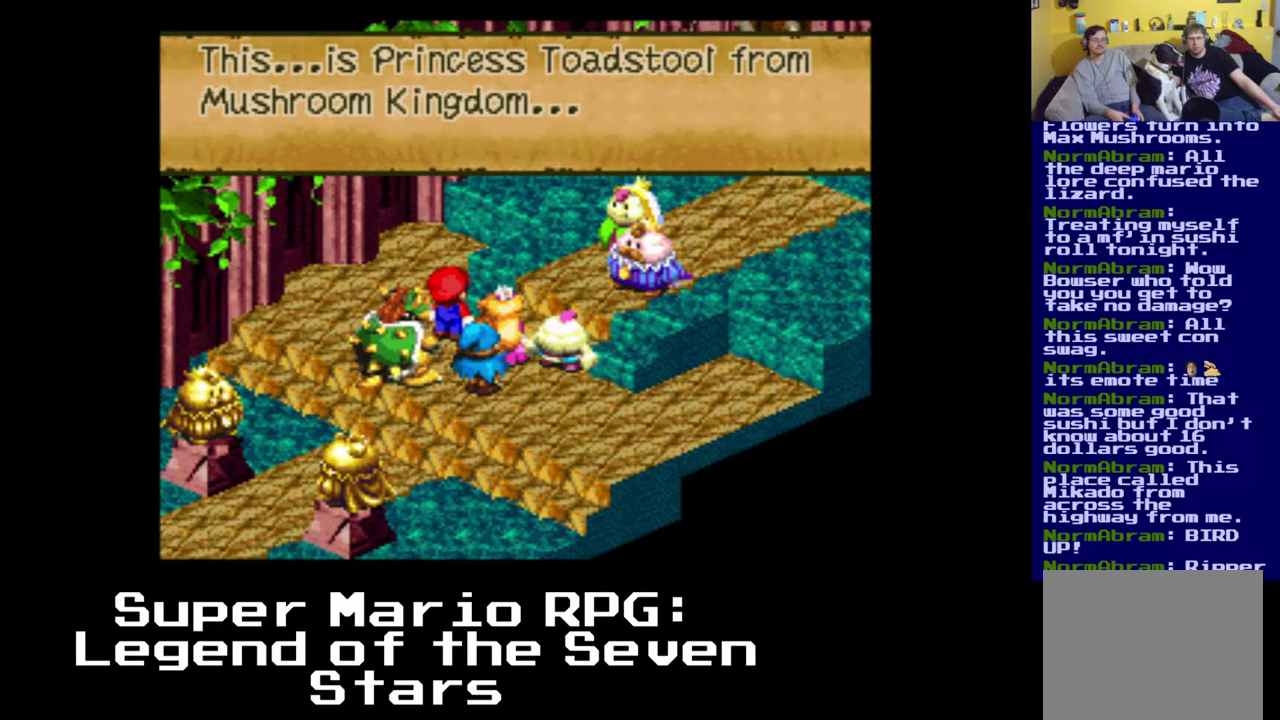
{"buttons": [], "left_stick": "center", "events": [[150, "B", "up"]]}
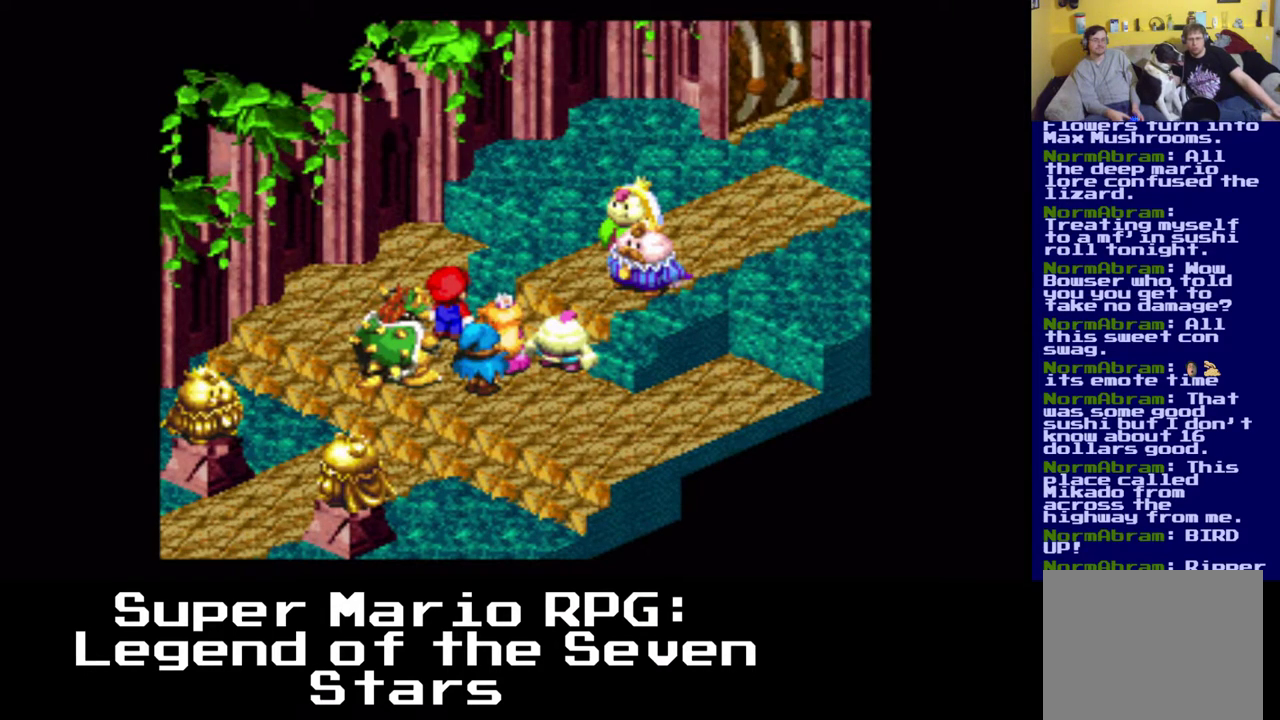
{"buttons": [], "left_stick": "center", "events": []}
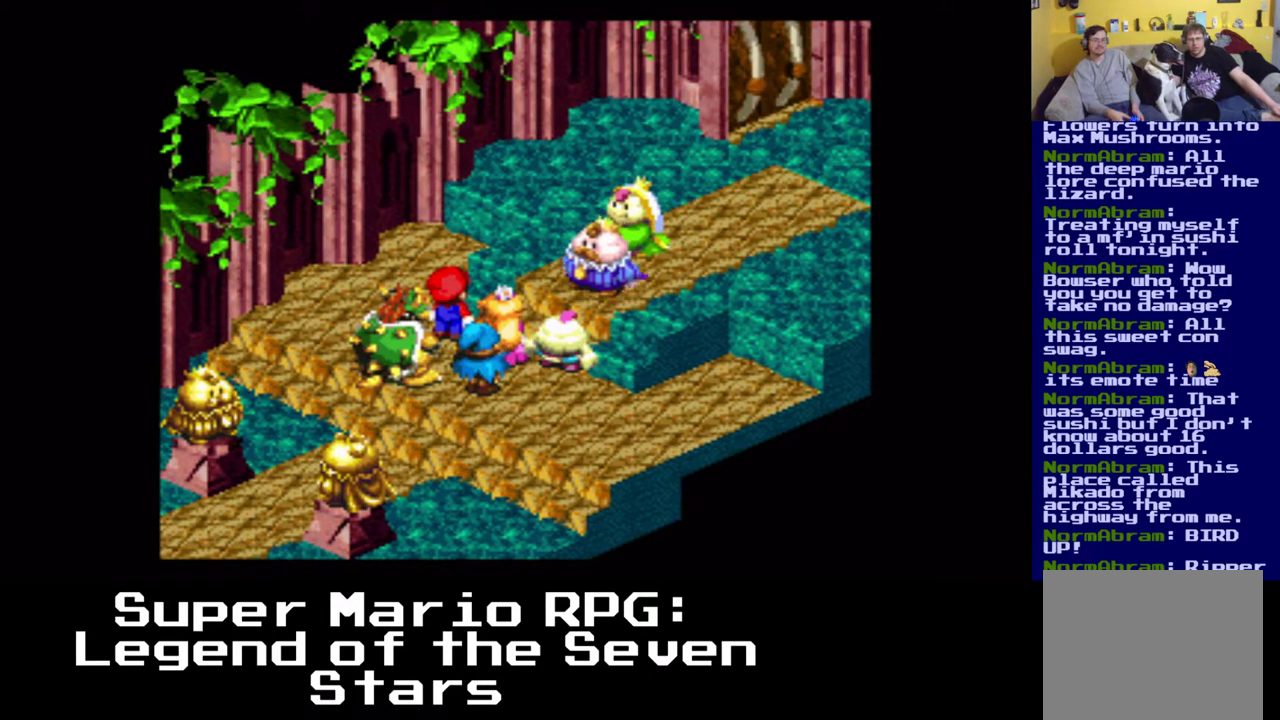
{"buttons": [], "left_stick": "center", "events": []}
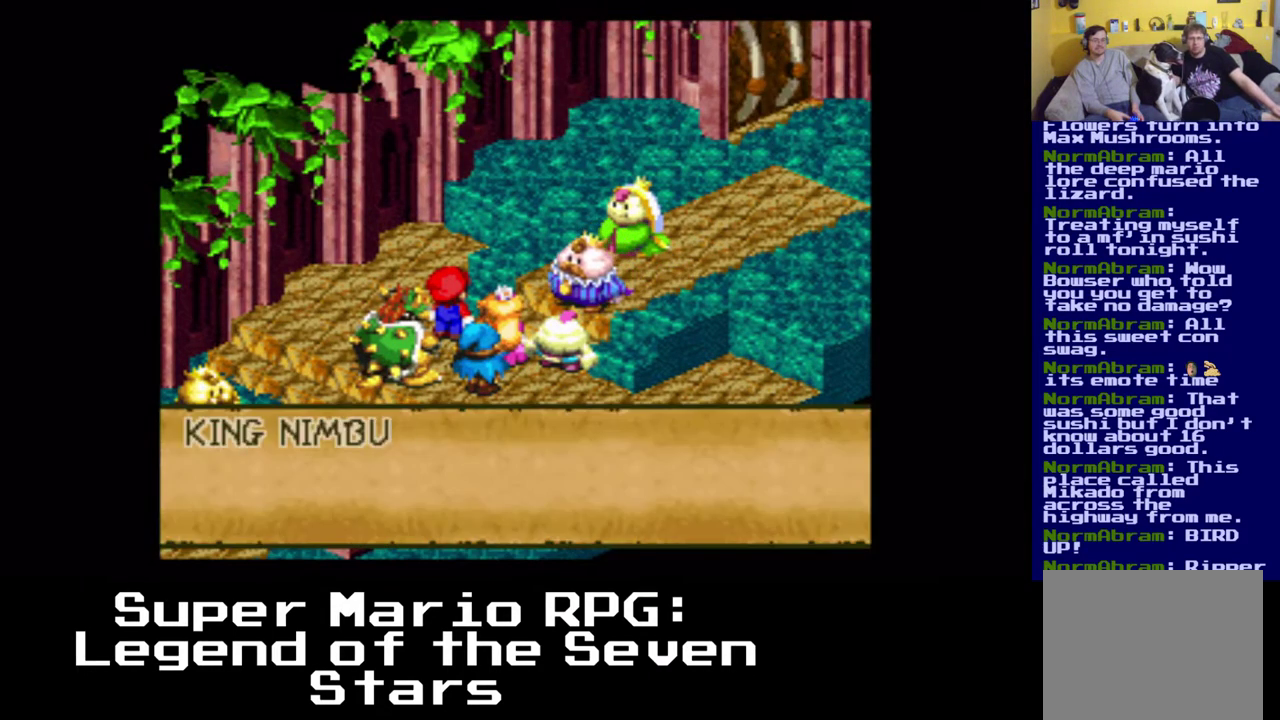
{"buttons": [], "left_stick": "center", "events": []}
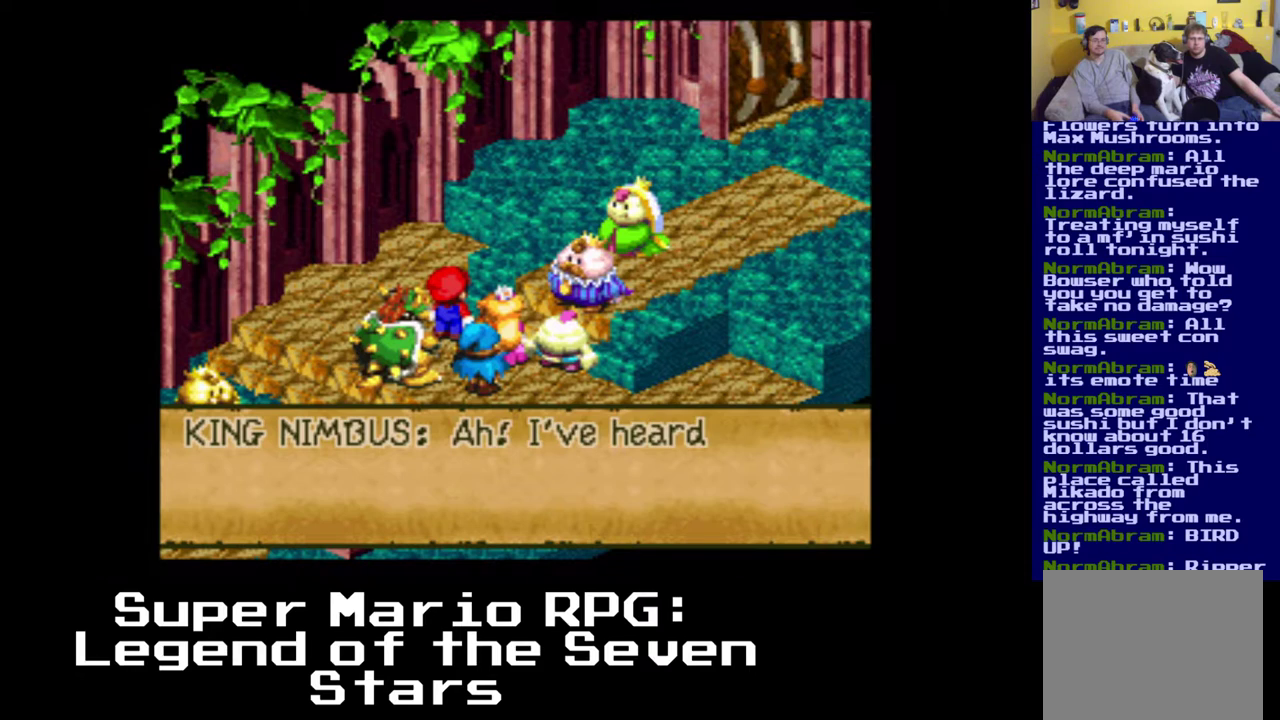
{"buttons": [], "left_stick": "center", "events": []}
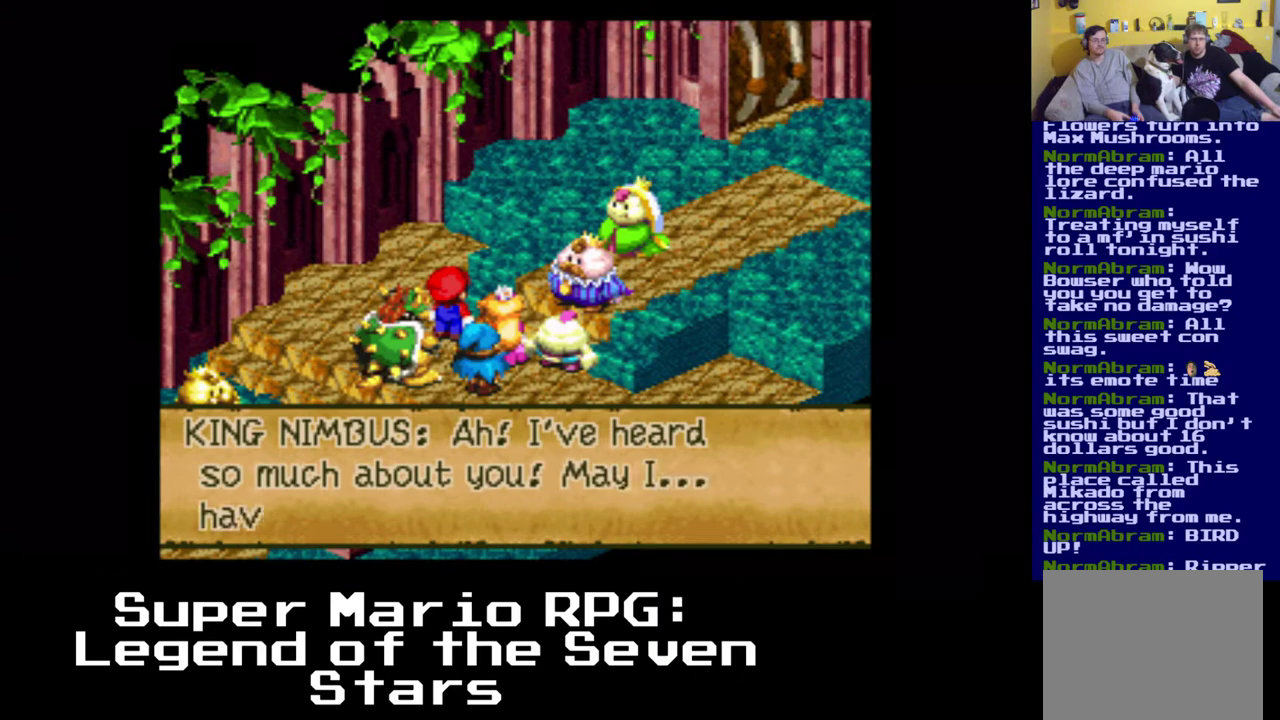
{"buttons": [], "left_stick": "center", "events": []}
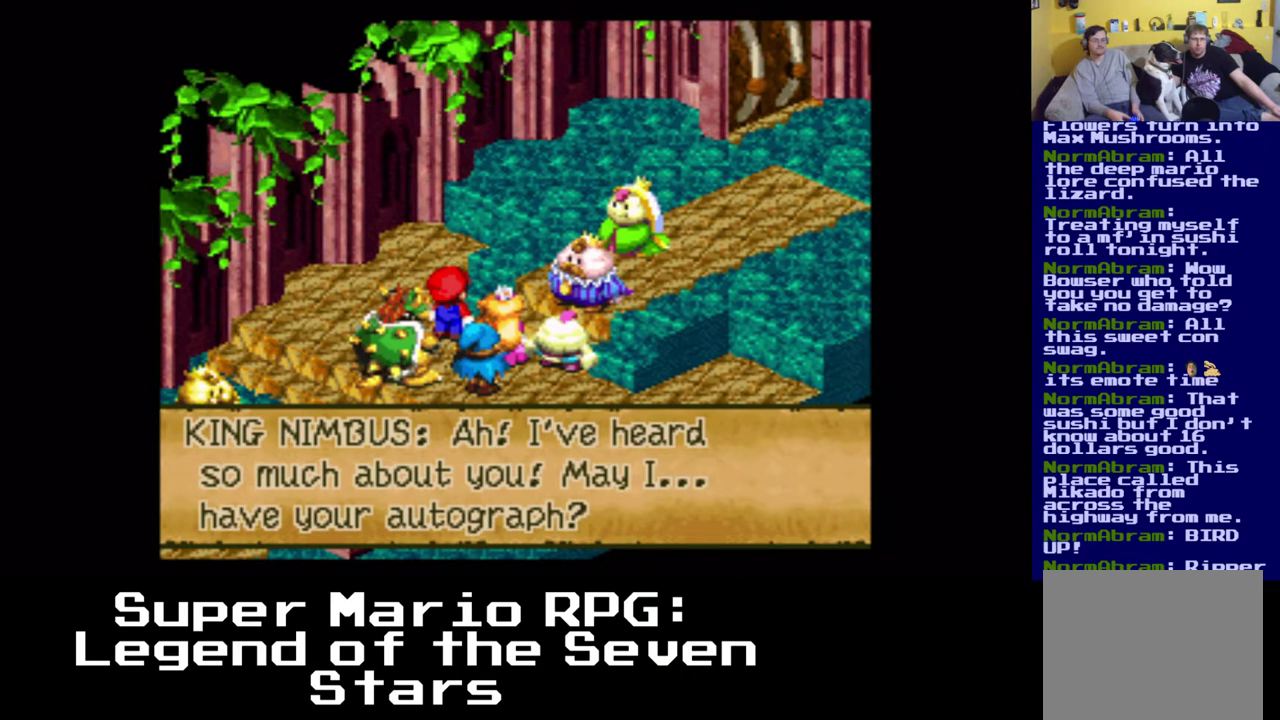
{"buttons": [], "left_stick": "center", "events": []}
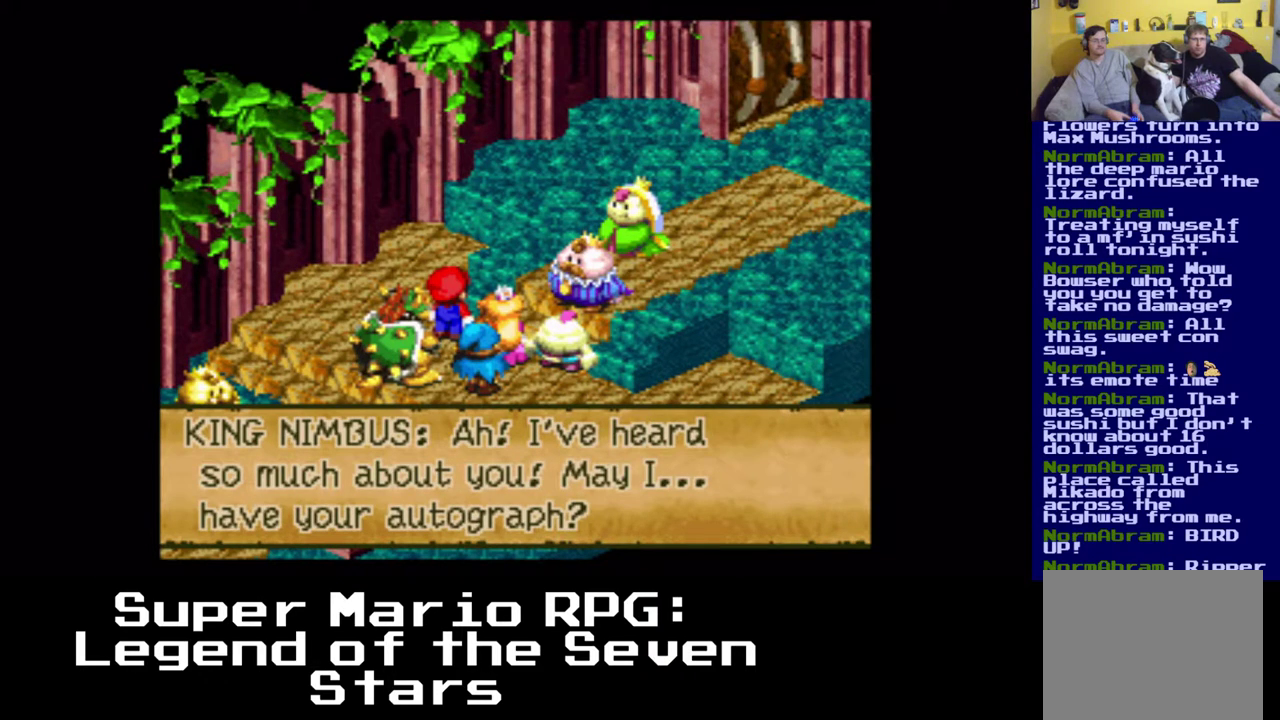
{"buttons": [], "left_stick": "center", "events": []}
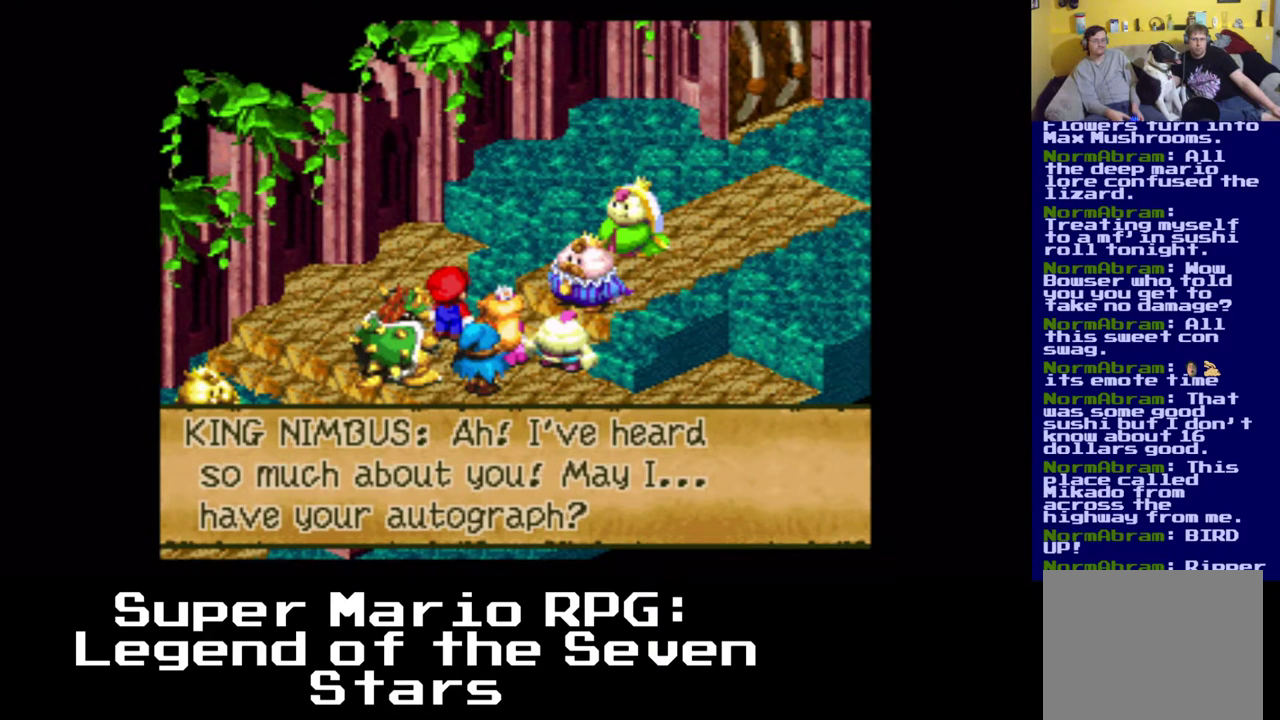
{"buttons": ["B"], "left_stick": "center", "events": [[433, "B", "down"]]}
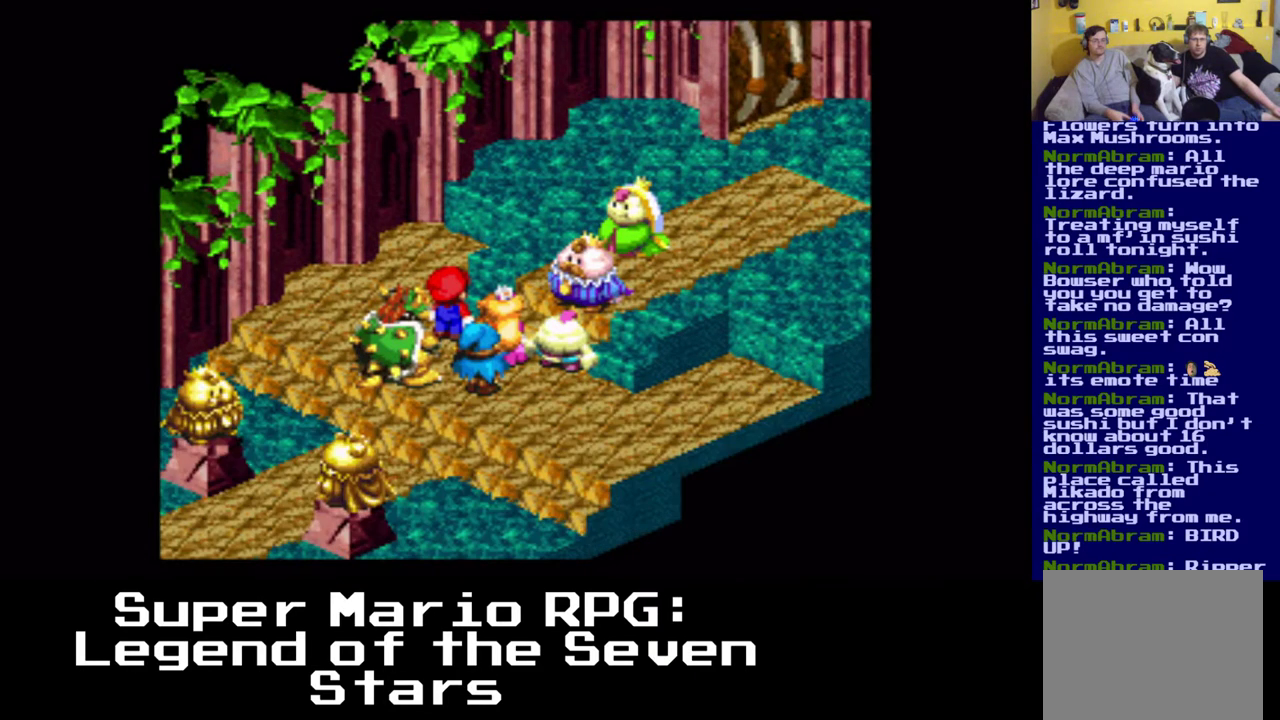
{"buttons": [], "left_stick": "center", "events": [[133, "B", "up"]]}